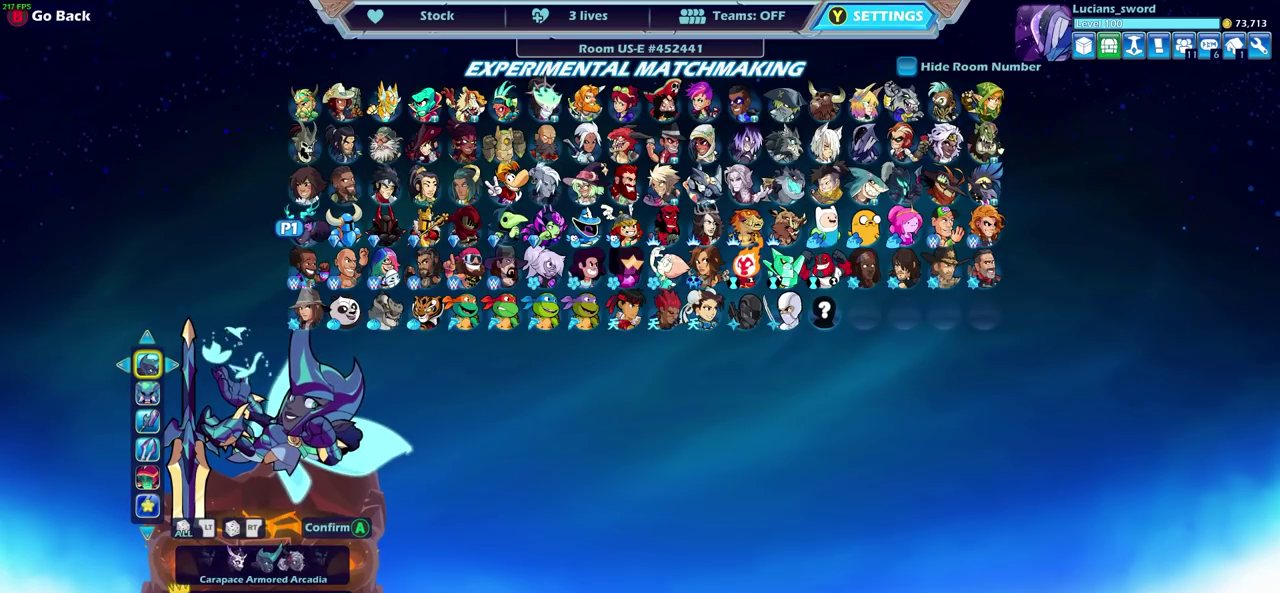
Gameplay with a controller (PlayStation layout); each line is a JSON object with the inputs held at the frame after it. "events" lists button and stick changes between this image and that frame as [ms after this image, input, new state], when the widget could be followed in between.
{"buttons": ["DPAD_RIGHT"], "left_stick": "center", "right_stick": "center", "events": [[50, "DPAD_DOWN", "down"], [133, "DPAD_DOWN", "up"], [467, "DPAD_RIGHT", "down"]]}
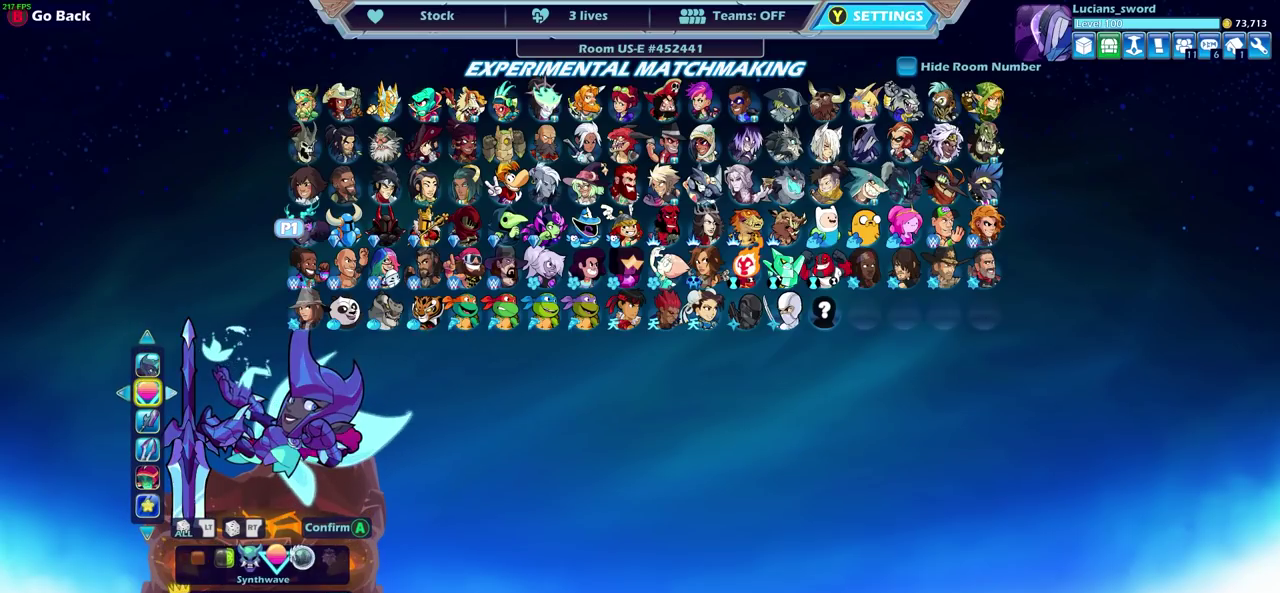
{"buttons": [], "left_stick": "center", "right_stick": "center", "events": [[67, "DPAD_RIGHT", "up"]]}
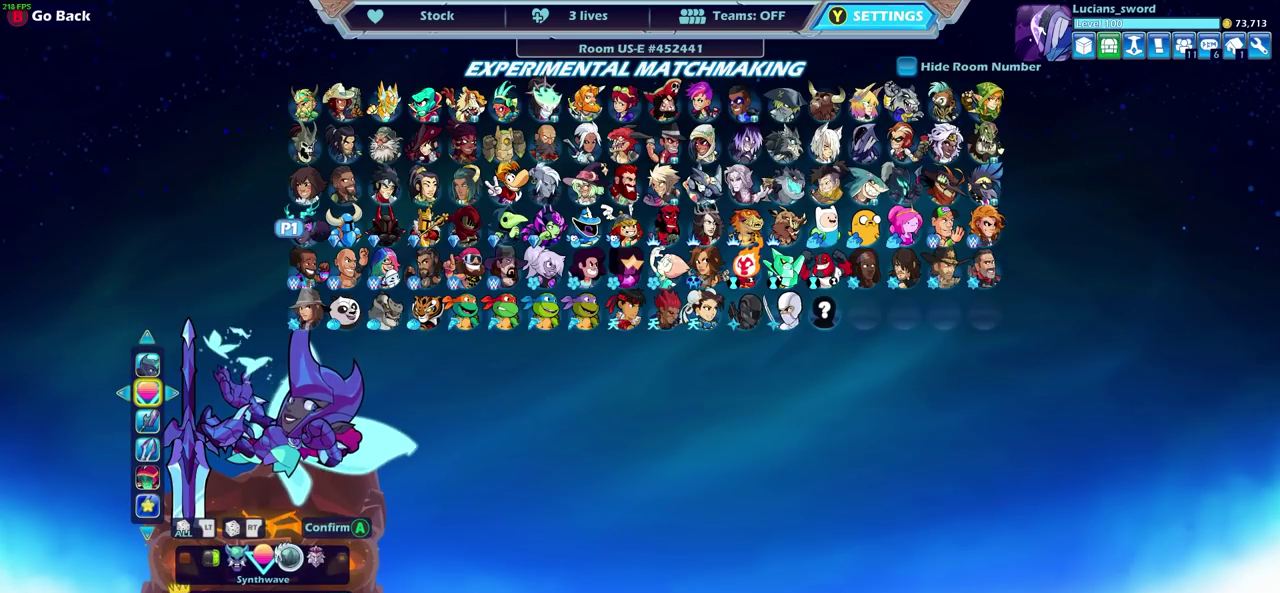
{"buttons": [], "left_stick": "center", "right_stick": "center", "events": [[200, "DPAD_RIGHT", "down"], [283, "DPAD_RIGHT", "up"]]}
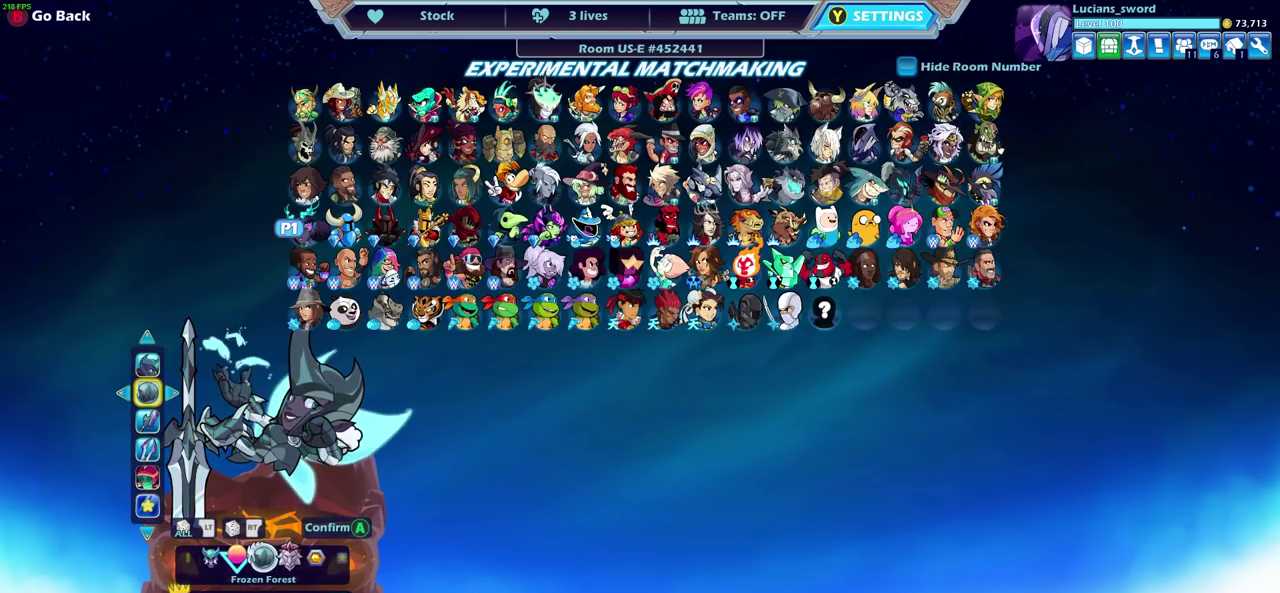
{"buttons": [], "left_stick": "center", "right_stick": "center", "events": [[117, "DPAD_RIGHT", "down"], [233, "DPAD_RIGHT", "up"]]}
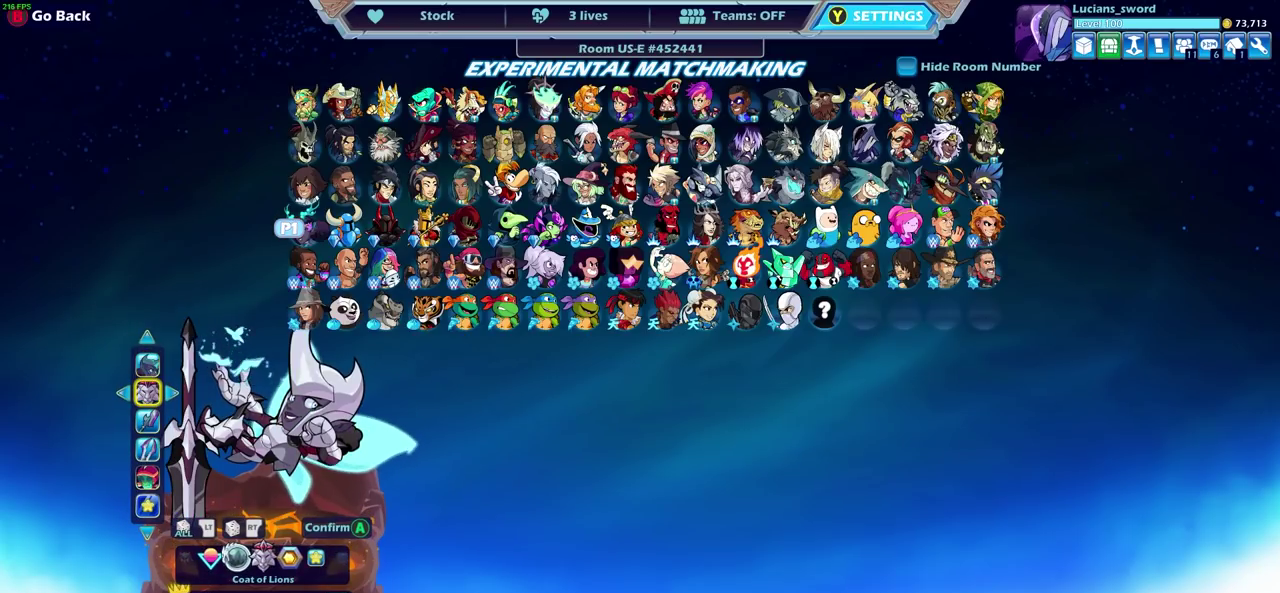
{"buttons": [], "left_stick": "center", "right_stick": "center", "events": []}
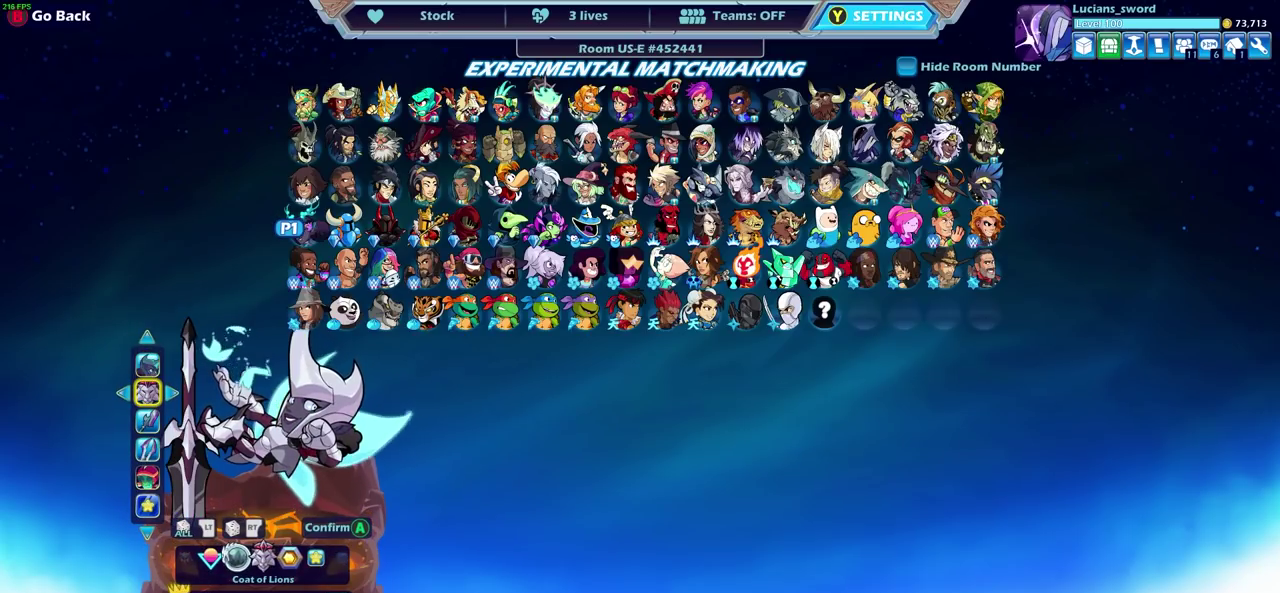
{"buttons": [], "left_stick": "center", "right_stick": "center", "events": []}
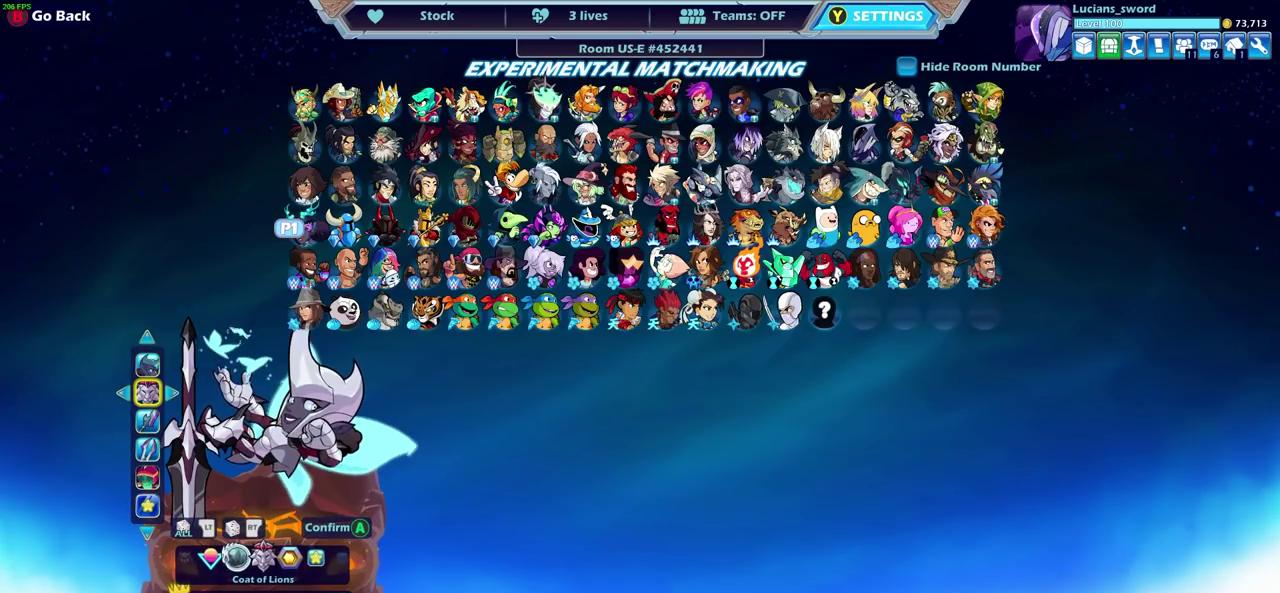
{"buttons": [], "left_stick": "center", "right_stick": "center", "events": []}
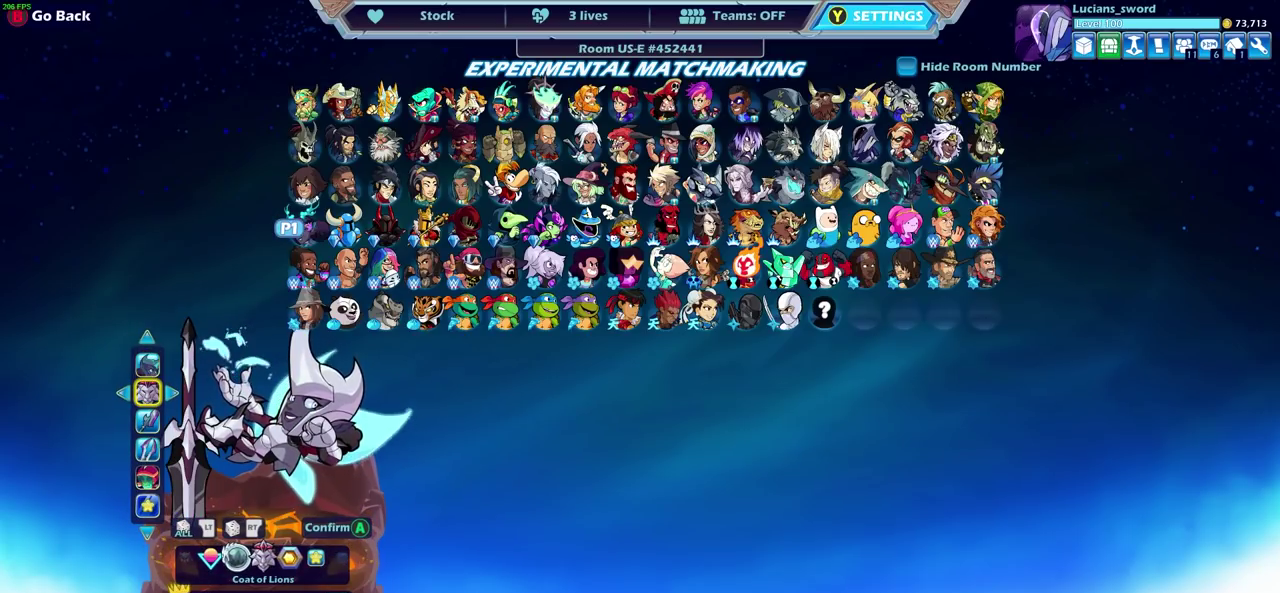
{"buttons": [], "left_stick": "center", "right_stick": "center", "events": [[350, "DPAD_RIGHT", "down"], [433, "DPAD_RIGHT", "up"]]}